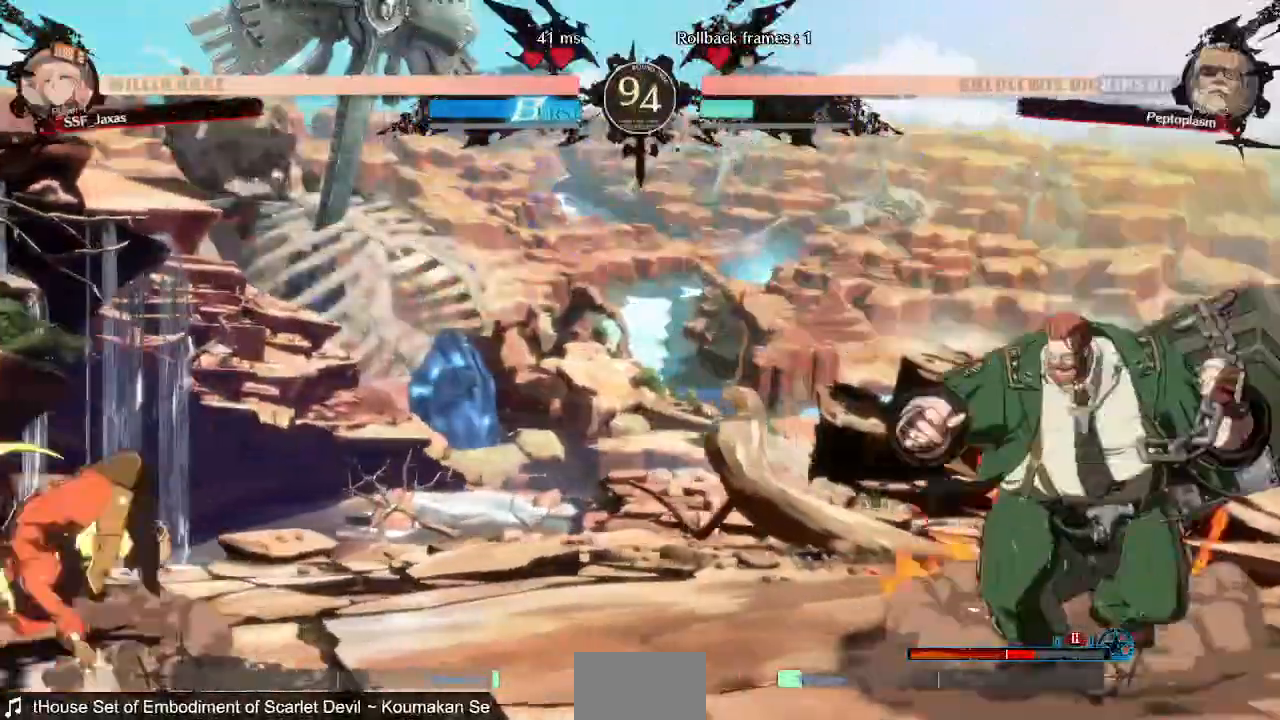
Gameplay with a controller (PlayStation layout); each line is a JSON object with the inputs held at the frame after it. "events" lists button and stick changes between this image and that frame as [ms after this image, input, new state], when the widget could be followed in between. Not read: L3 R3 SELECT START other_buttons.
{"buttons": ["DPAD_RIGHT"], "events": [[120, "DPAD_LEFT", "up"], [400, "DPAD_RIGHT", "down"]]}
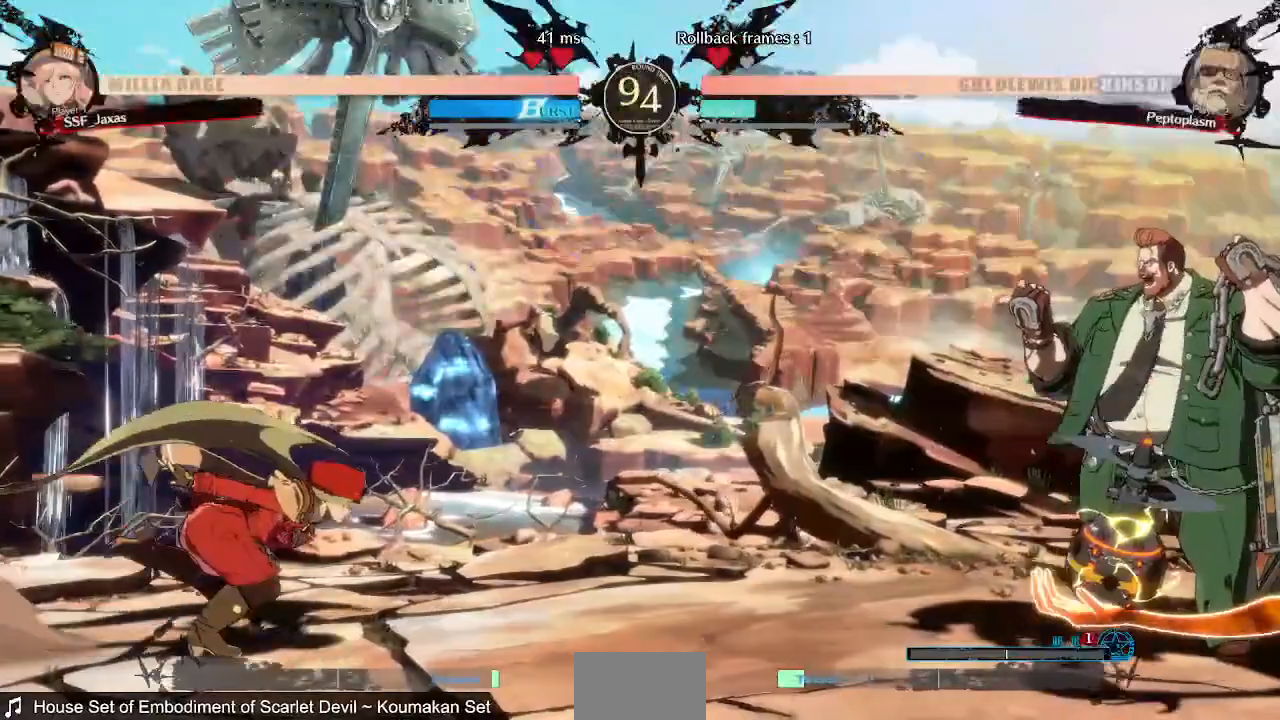
{"buttons": ["DPAD_RIGHT"], "events": [[40, "DPAD_DOWN", "down"], [40, "DPAD_RIGHT", "up"], [40, "TRIANGLE", "down"], [80, "DPAD_LEFT", "down"], [80, "SQUARE", "down"], [120, "DPAD_DOWN", "up"], [120, "SQUARE", "up"], [120, "TRIANGLE", "up"], [240, "DPAD_LEFT", "up"], [280, "DPAD_RIGHT", "down"]]}
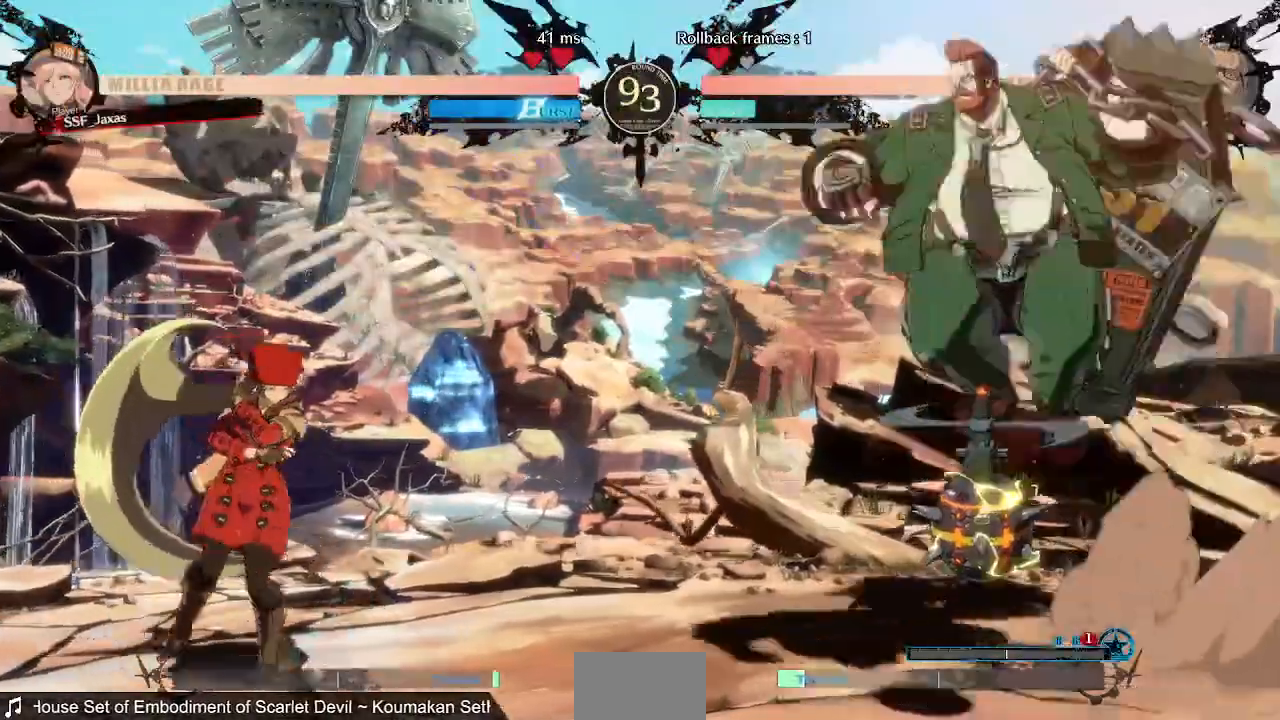
{"buttons": ["SQUARE", "DPAD_LEFT"]}
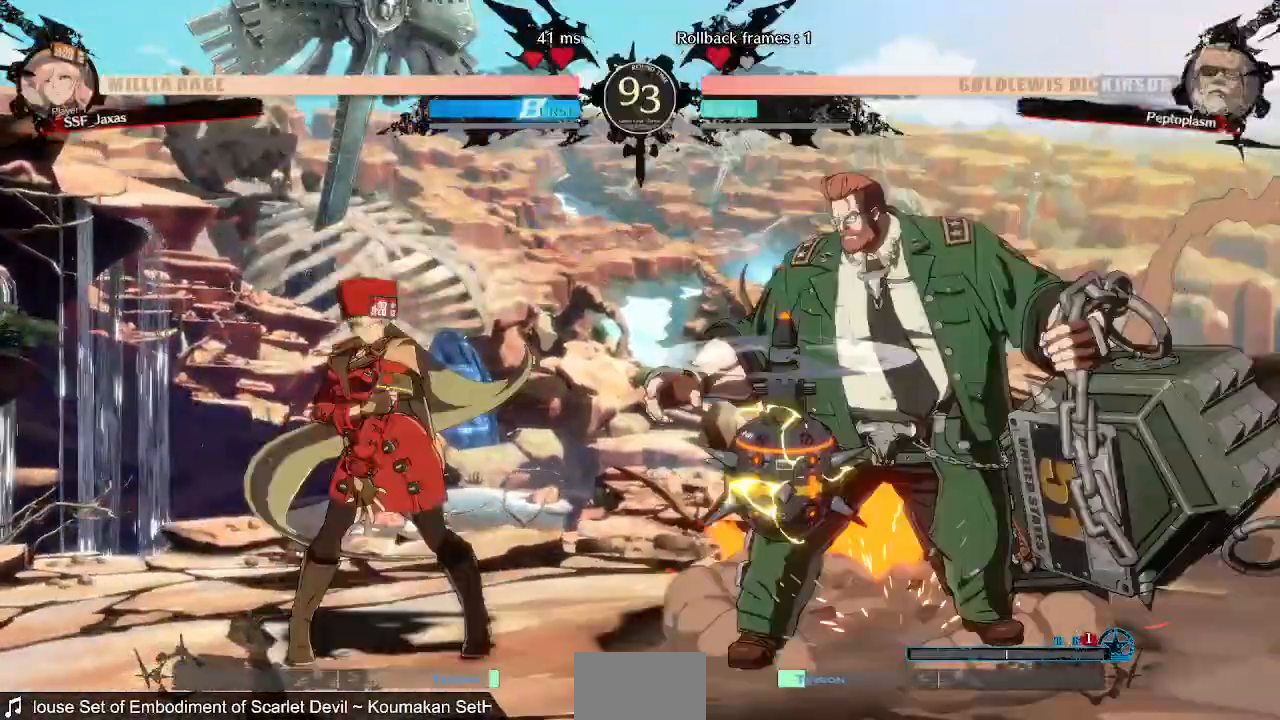
{"buttons": ["SQUARE", "DPAD_DOWN"], "events": [[120, "SQUARE", "up"], [480, "DPAD_DOWN", "down"], [520, "DPAD_LEFT", "up"], [520, "SQUARE", "down"]]}
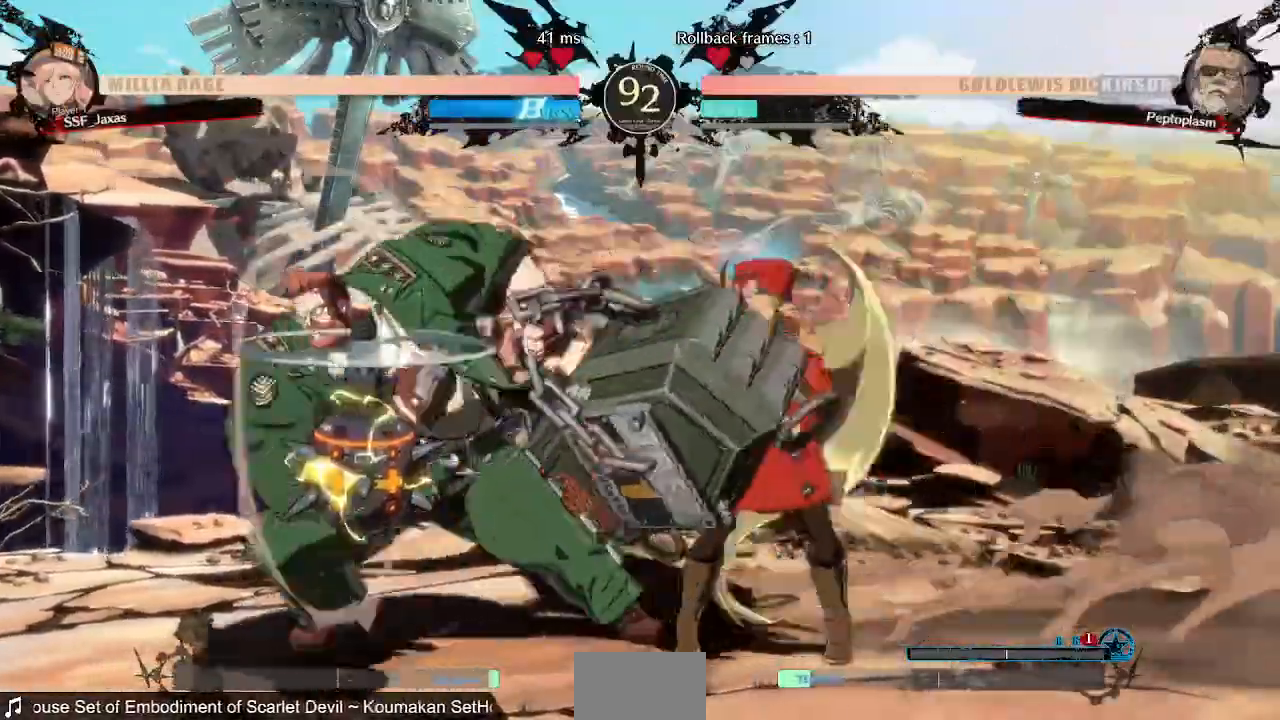
{"buttons": ["DPAD_DOWN"], "events": [[80, "SQUARE", "up"], [160, "R2", "down"], [320, "R2", "up"], [360, "DPAD_DOWN", "up"], [480, "DPAD_DOWN", "down"]]}
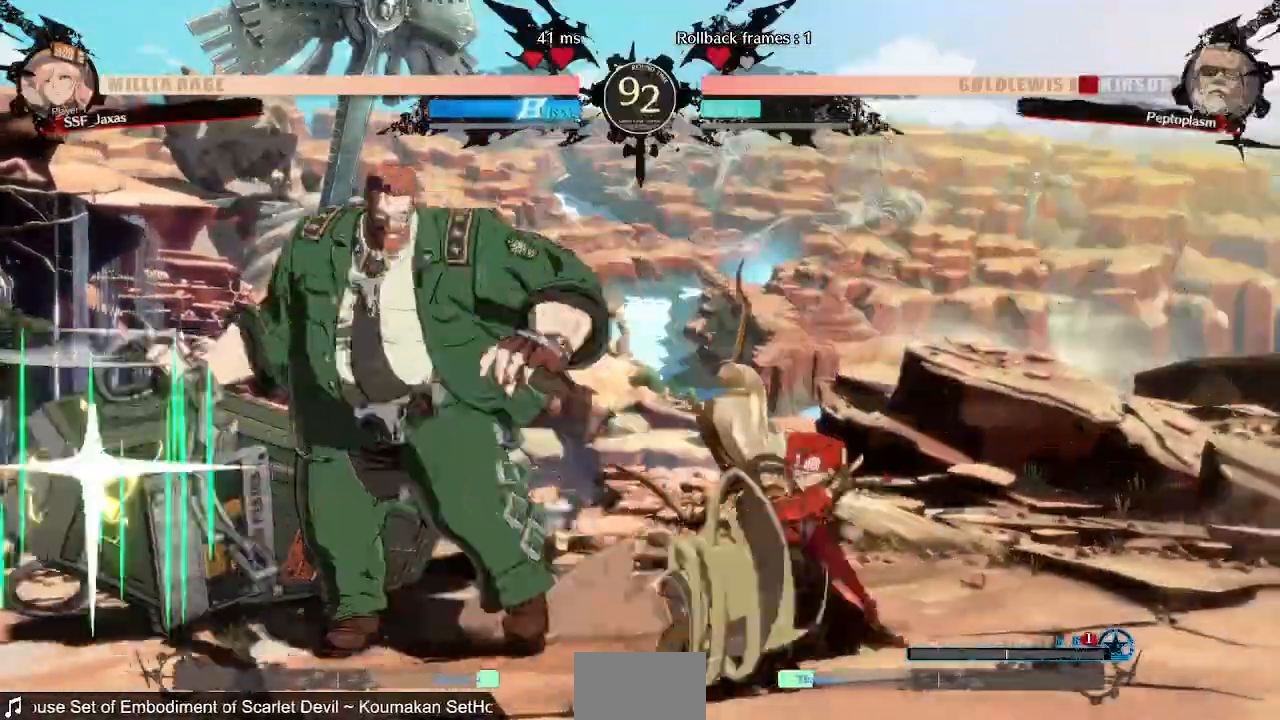
{"buttons": [], "events": [[40, "DPAD_LEFT", "down"], [120, "DPAD_DOWN", "up"], [120, "R1", "down"], [200, "DPAD_LEFT", "up"], [240, "R1", "up"]]}
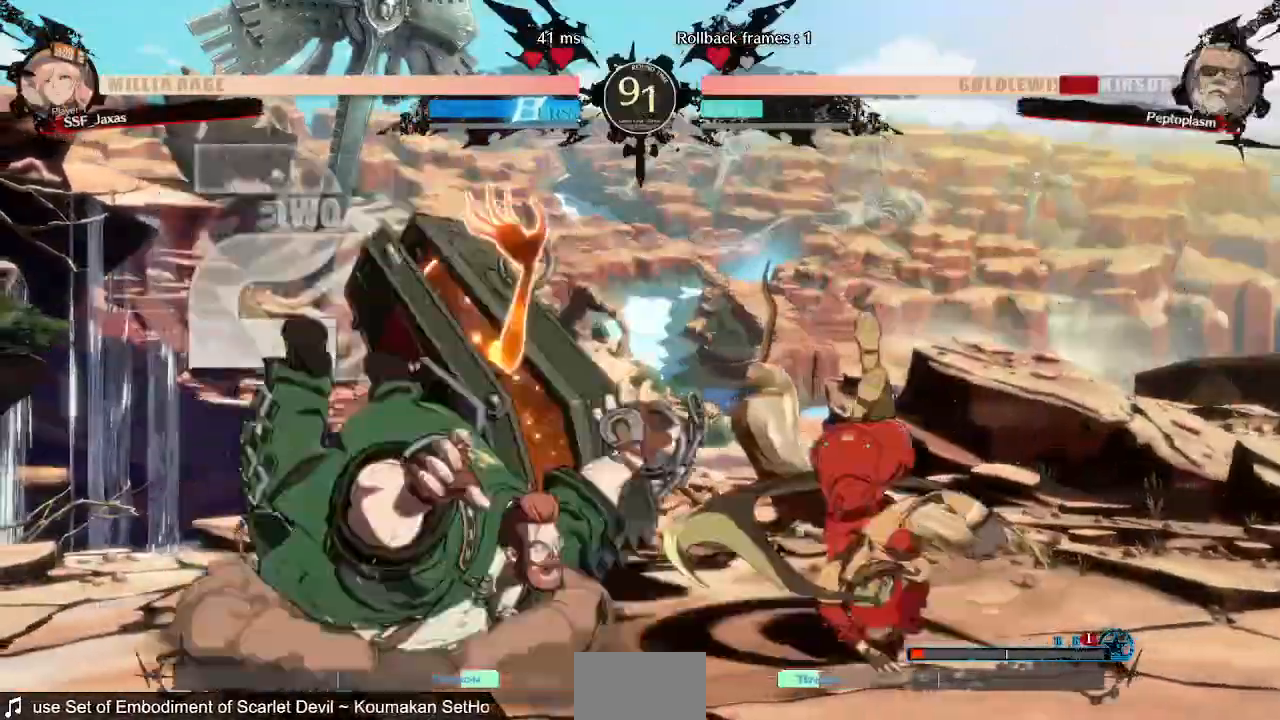
{"buttons": [], "events": []}
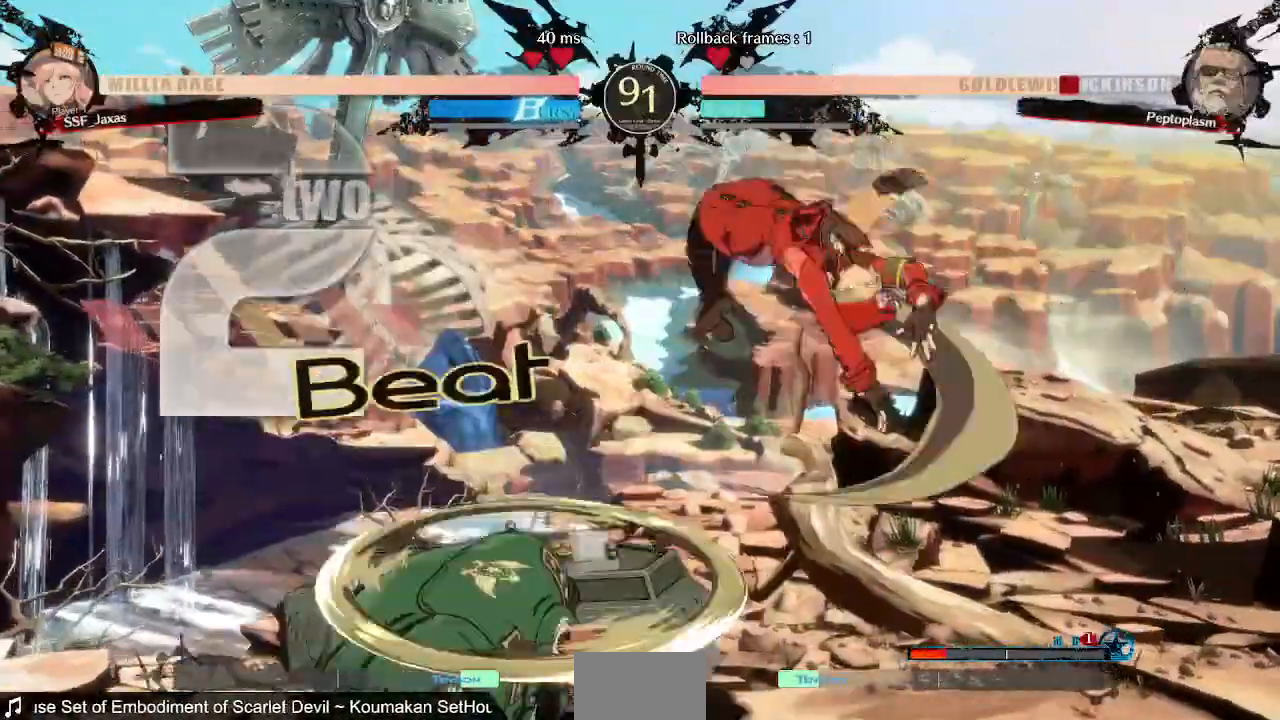
{"buttons": ["DPAD_LEFT"]}